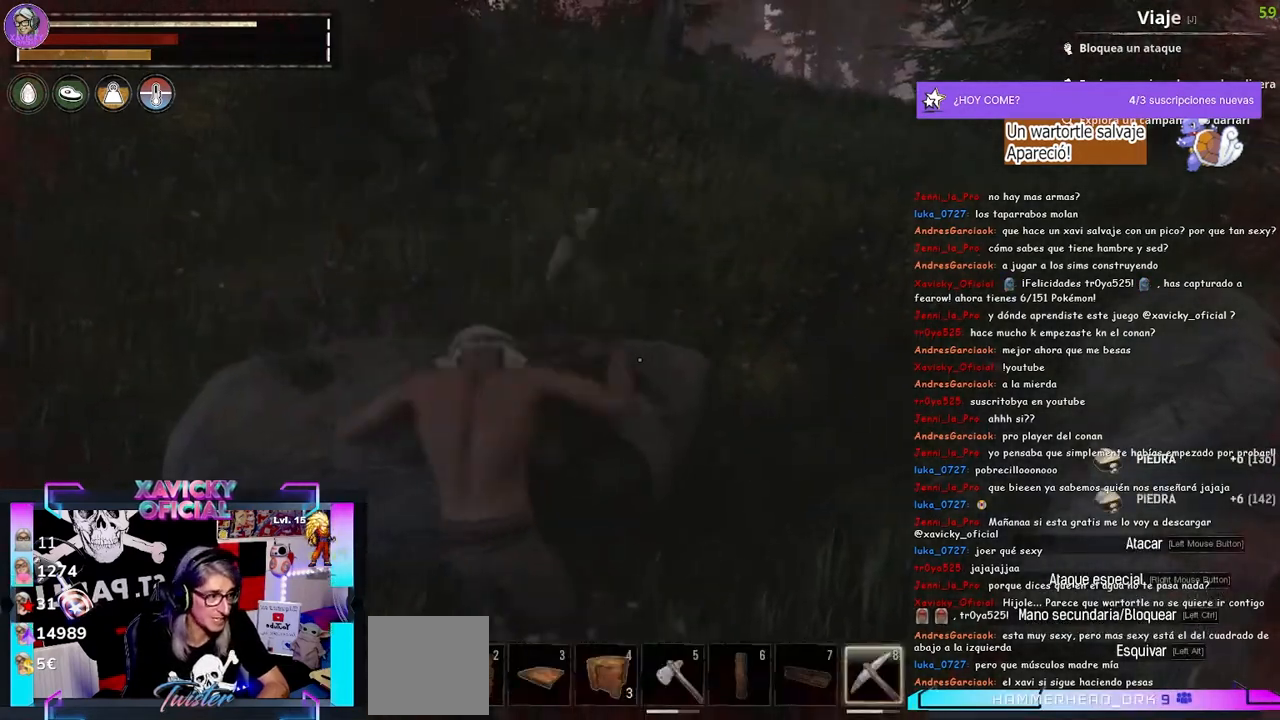
Gameplay with a controller (Xbox layout); each line is a JSON object with the inputs held at the frame after it (dt_ms = milliseconds from this image to that frame). "events" lists button and stick changes between this image and that frame as [ms after this image, input, new state], when the widget could be followed in between. Not read: R3.
{"dt_ms": 500, "buttons": ["R2"], "left_stick": "center", "right_stick": "center", "events": [[267, "left_stick", "left"], [267, "right_stick", "center"], [400, "left_stick", "center"]]}
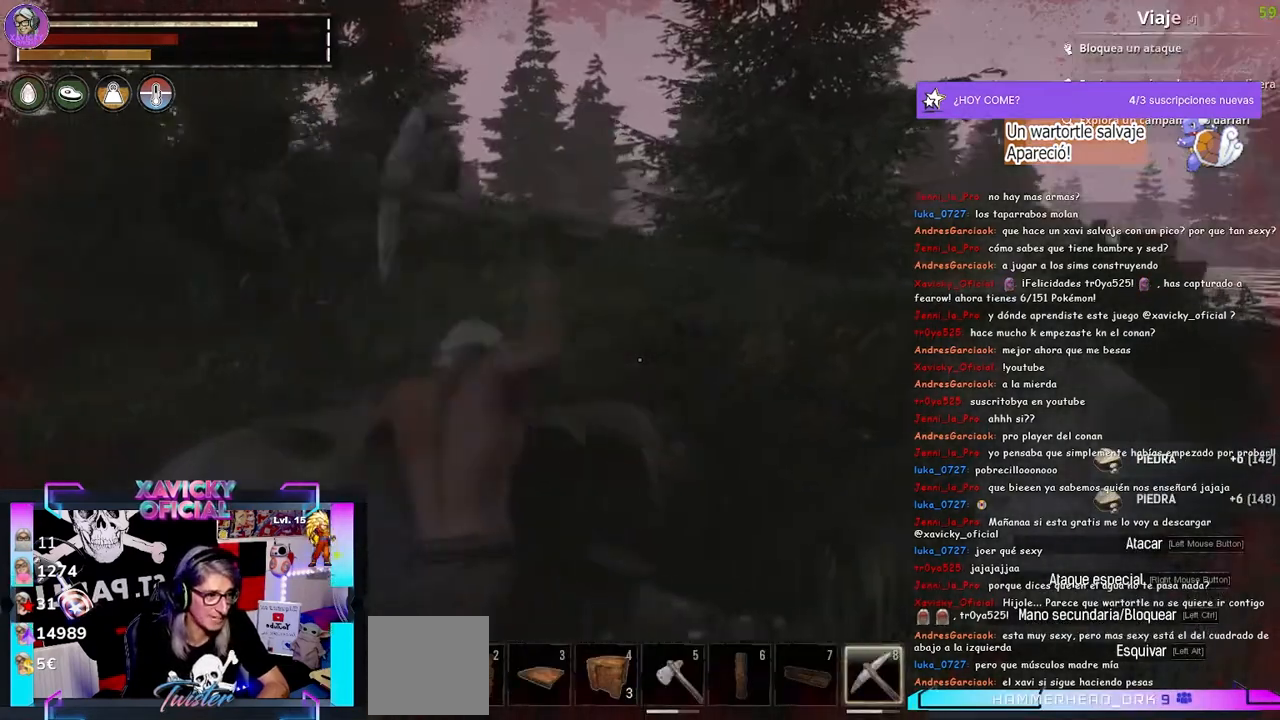
{"dt_ms": 500, "buttons": [], "left_stick": "up-right", "right_stick": "left", "events": [[367, "R2", "up"], [367, "left_stick", "up-right"], [367, "right_stick", "left"]]}
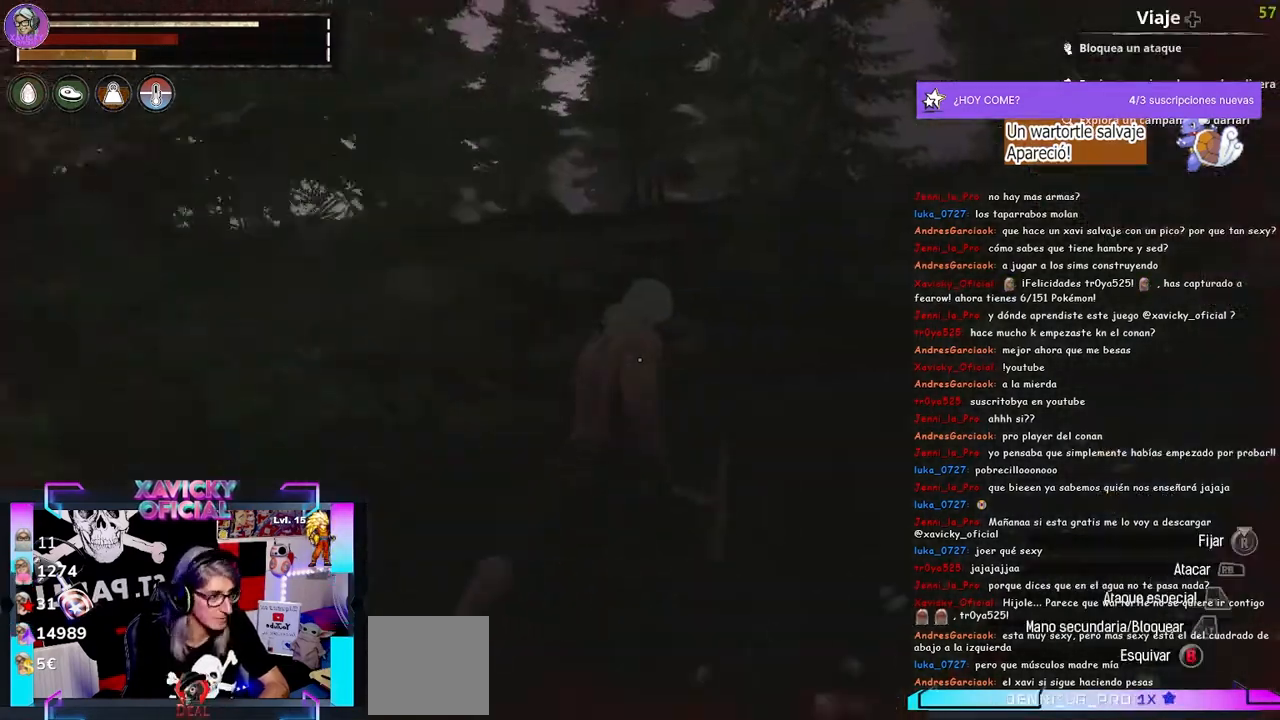
{"dt_ms": 500, "buttons": [], "left_stick": "up", "right_stick": "left", "events": [[133, "left_stick", "up"], [133, "right_stick", "up-left"], [467, "right_stick", "left"]]}
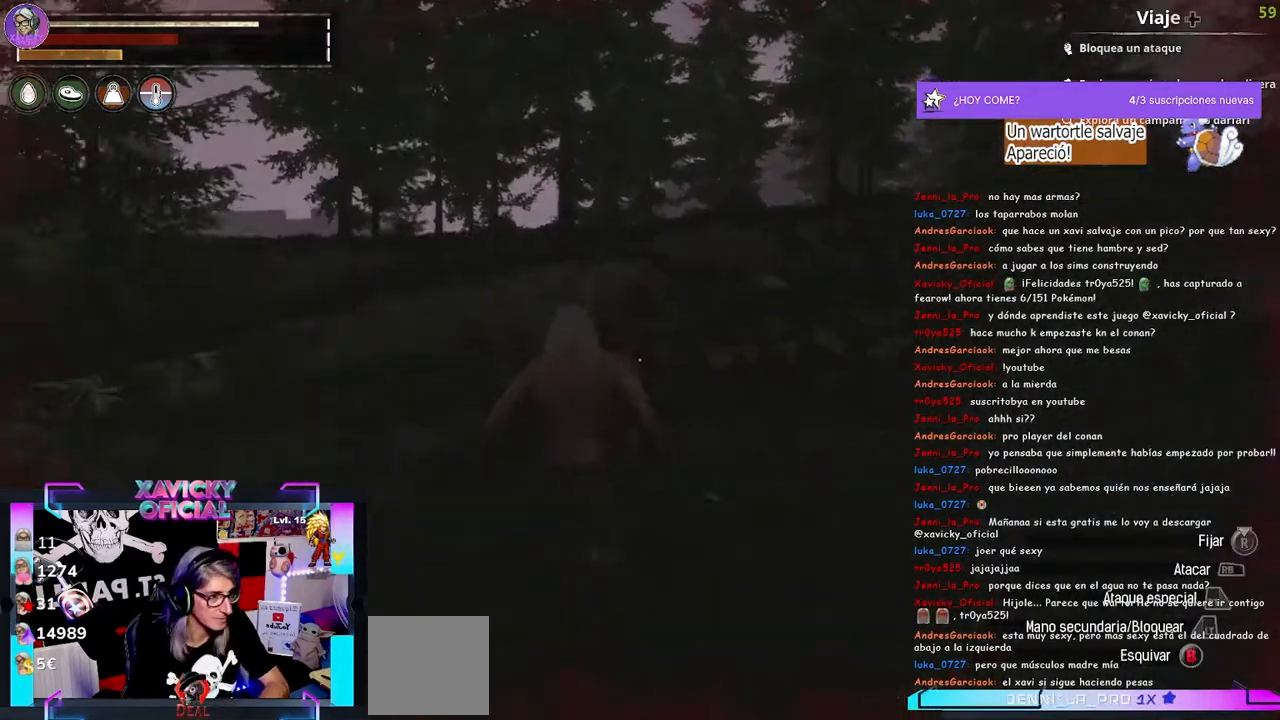
{"dt_ms": 500, "buttons": [], "left_stick": "up", "right_stick": "up-left", "events": [[200, "right_stick", "up-left"]]}
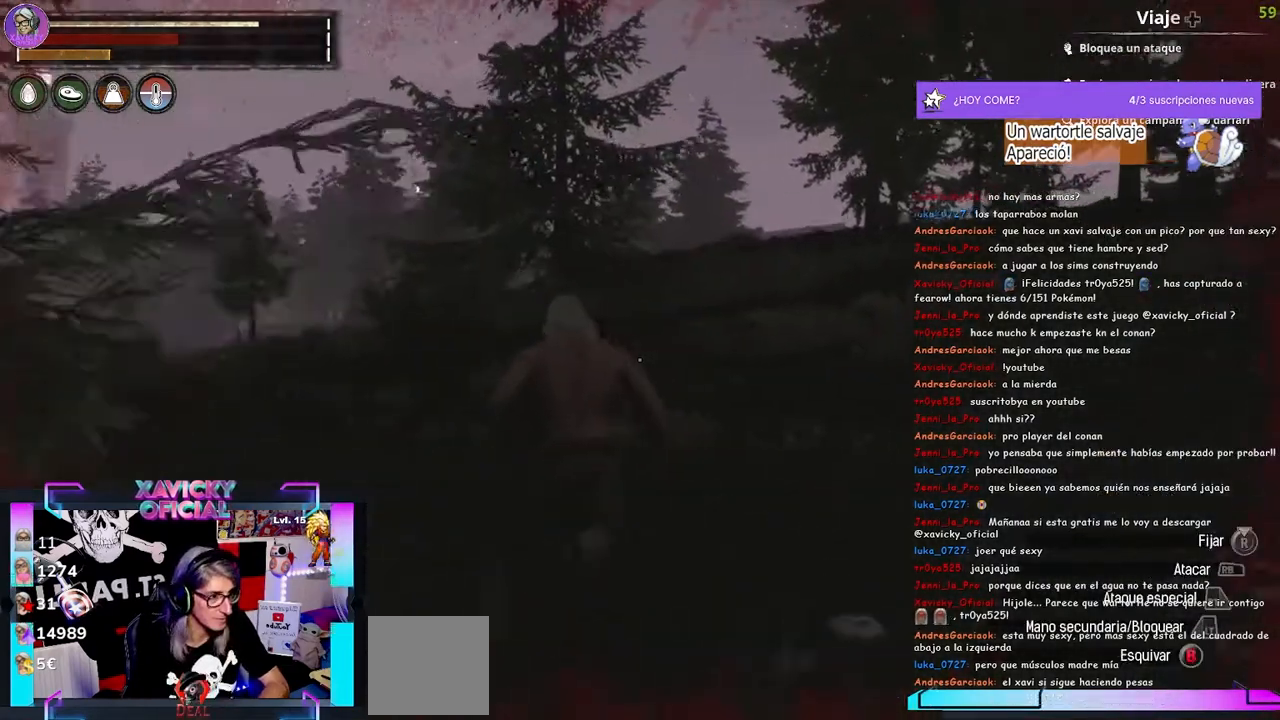
{"dt_ms": 500, "buttons": [], "left_stick": "up", "right_stick": "left", "events": [[33, "right_stick", "left"]]}
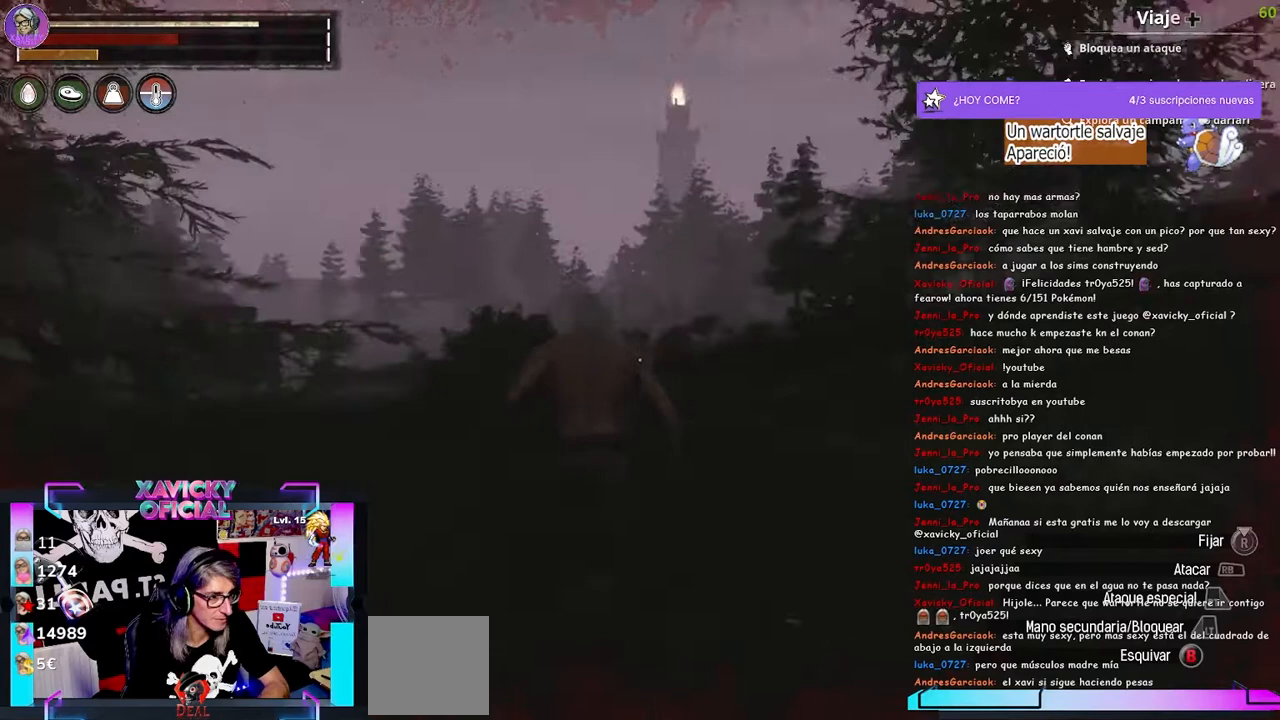
{"dt_ms": 500, "buttons": [], "left_stick": "up", "right_stick": "down-left", "events": [[33, "right_stick", "down-left"]]}
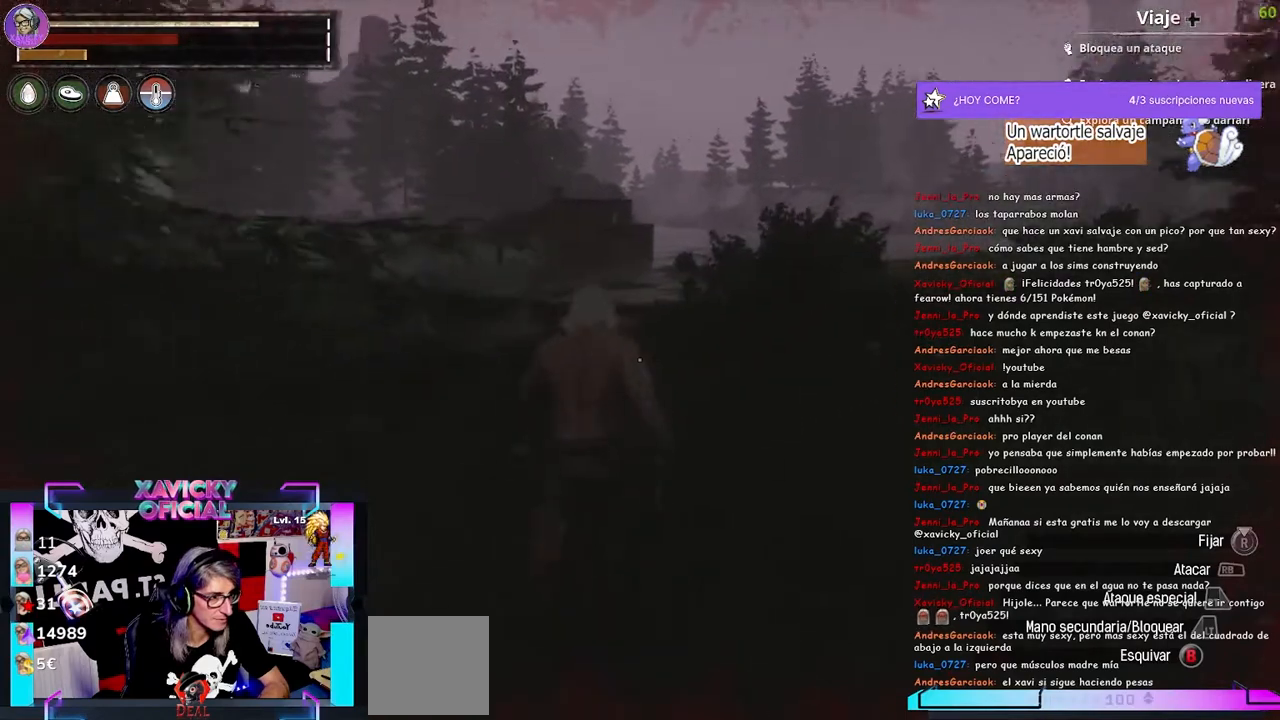
{"dt_ms": 500, "buttons": [], "left_stick": "up", "right_stick": "center", "events": [[267, "right_stick", "center"]]}
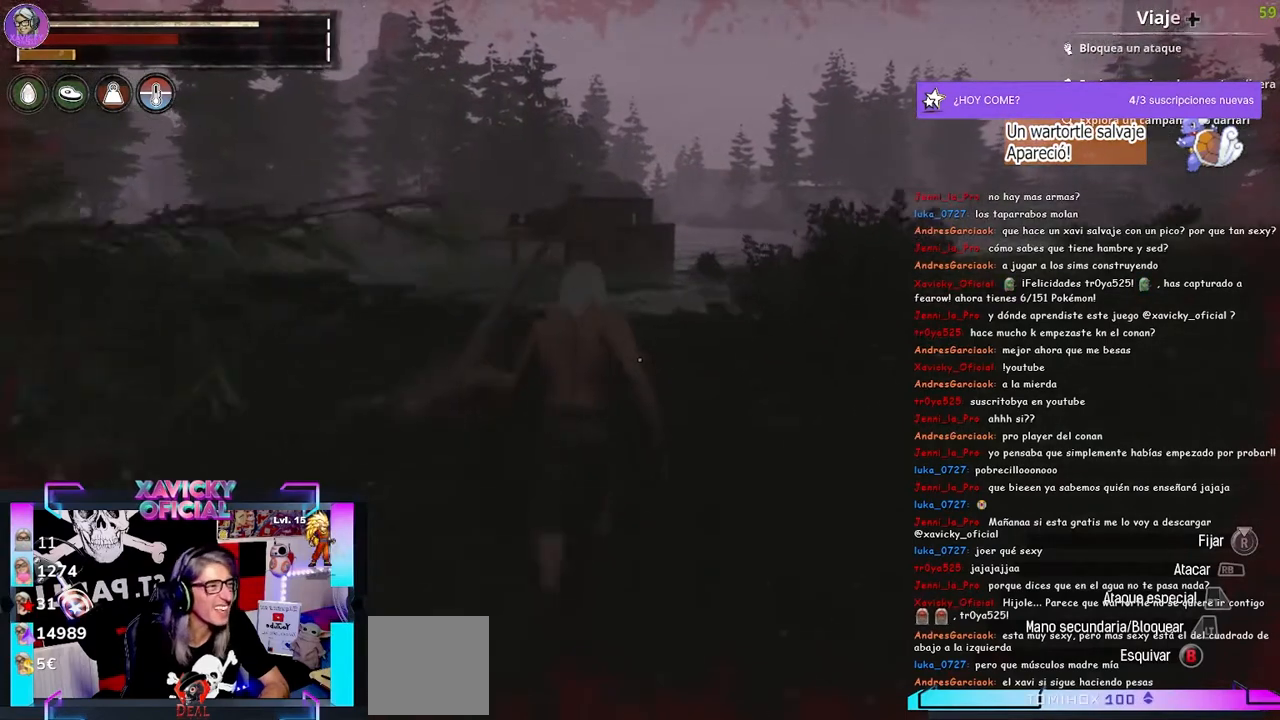
{"dt_ms": 500, "buttons": [], "left_stick": "up-right", "right_stick": "center", "events": [[167, "right_stick", "left"], [500, "left_stick", "up-right"], [500, "right_stick", "center"]]}
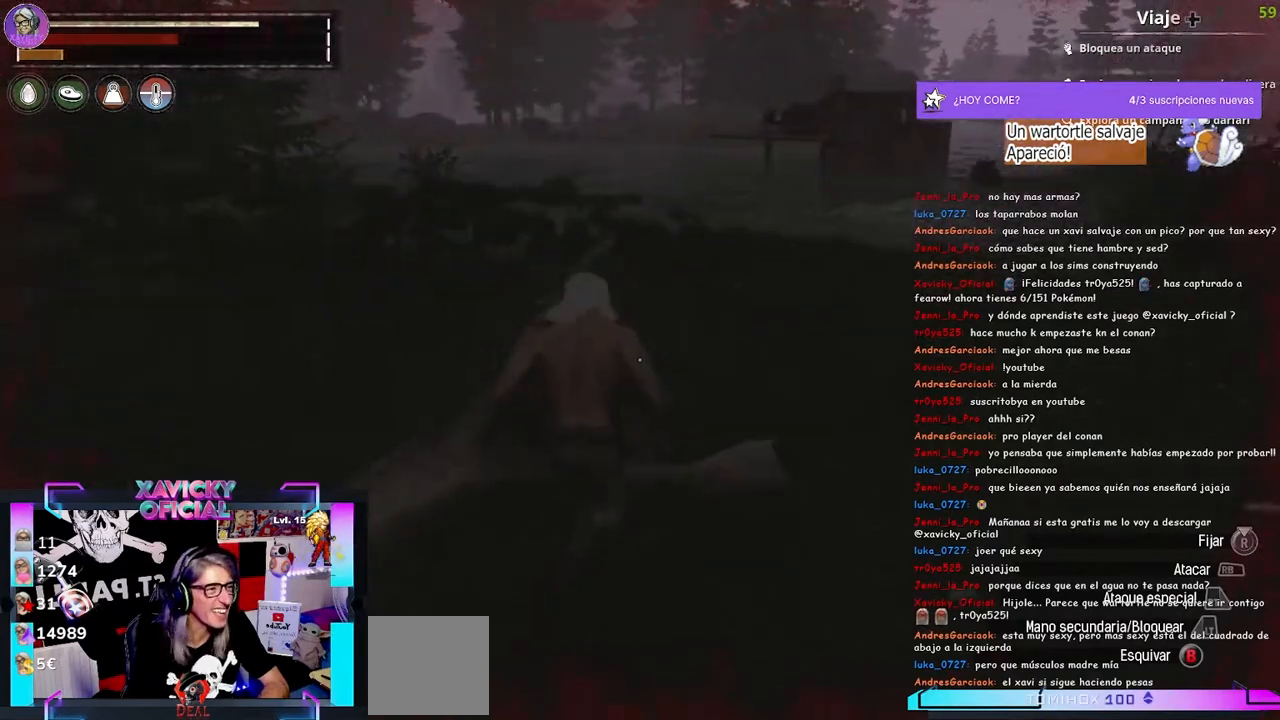
{"dt_ms": 500, "buttons": [], "left_stick": "up-right", "right_stick": "up-left", "events": [[200, "right_stick", "up-left"]]}
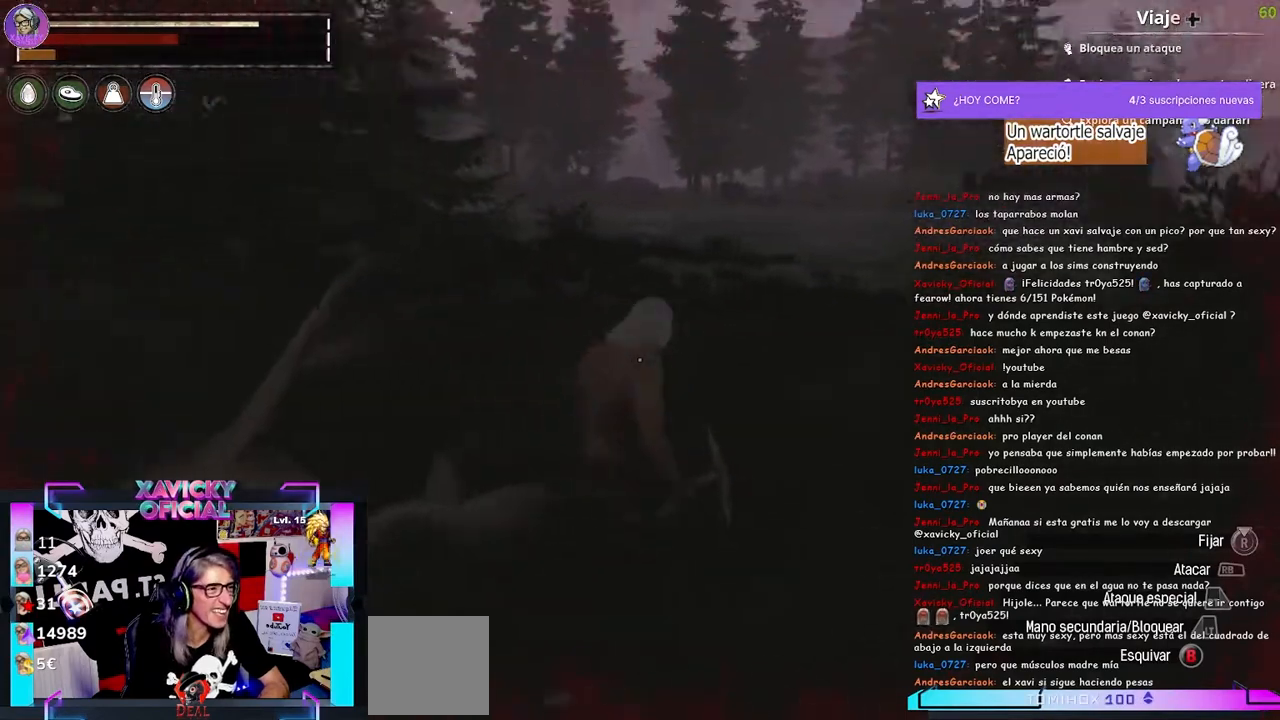
{"dt_ms": 500, "buttons": ["L1"], "left_stick": "up", "right_stick": "center", "events": [[300, "L1", "down"], [300, "left_stick", "up"], [367, "right_stick", "center"]]}
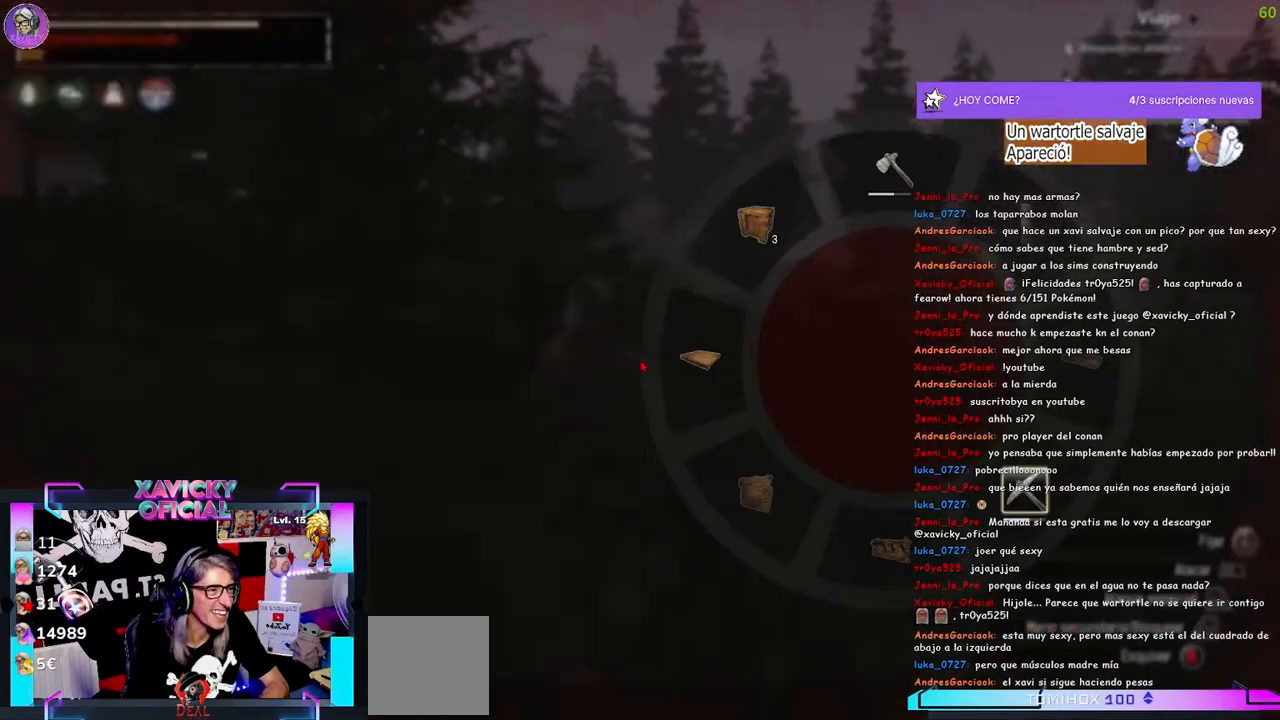
{"dt_ms": 500, "buttons": ["START"], "left_stick": "center", "right_stick": "center", "events": [[467, "L1", "up"], [467, "left_stick", "center"], [500, "START", "down"]]}
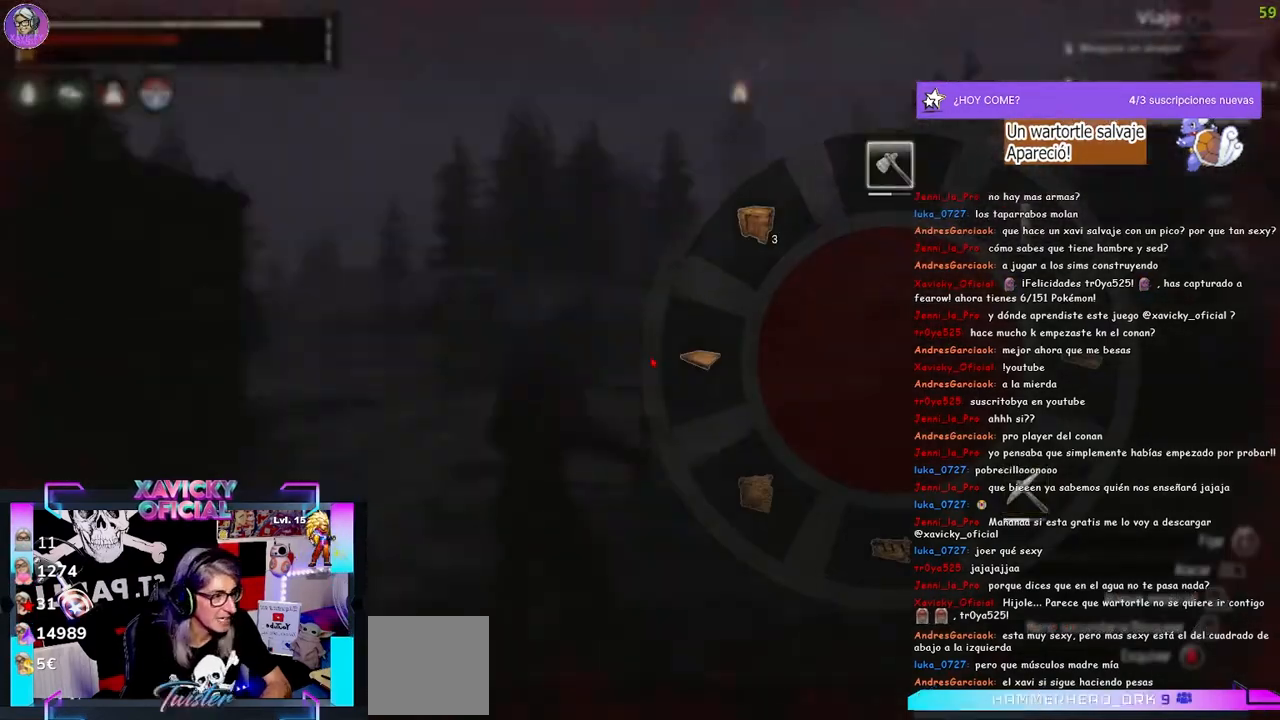
{"dt_ms": 500, "buttons": [], "left_stick": "center", "right_stick": "center", "events": [[133, "START", "up"]]}
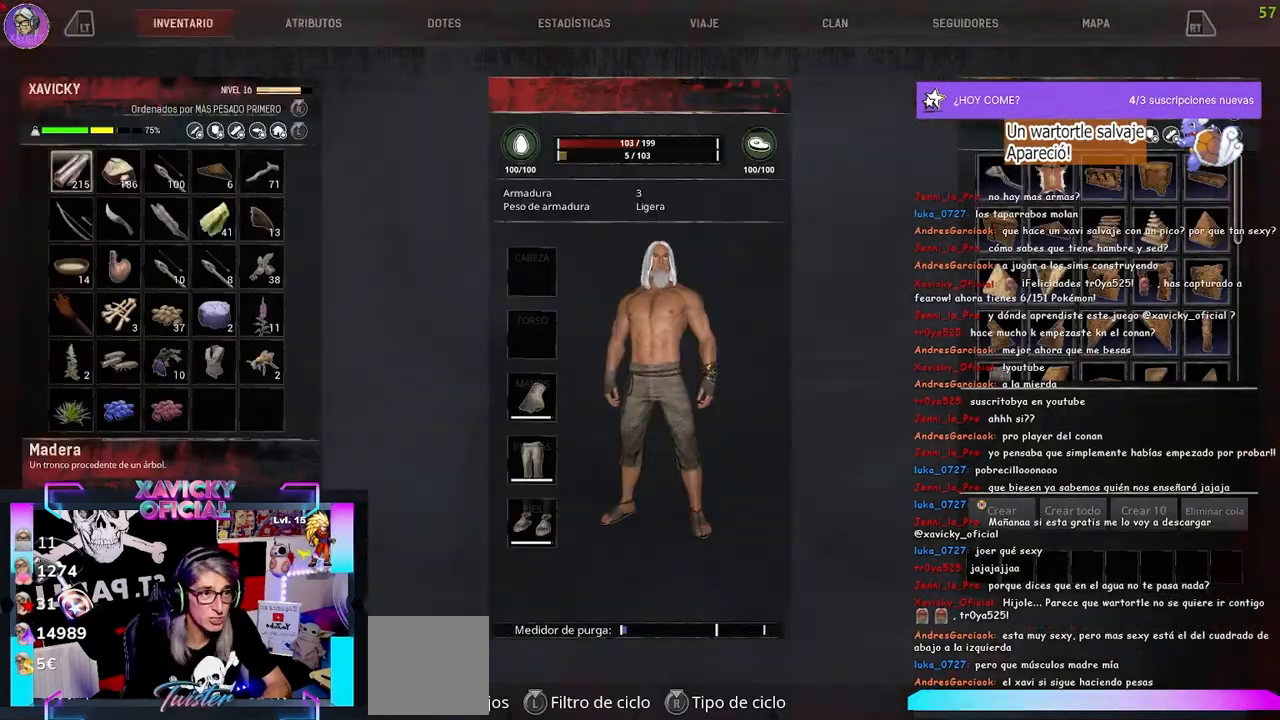
{"dt_ms": 500, "buttons": [], "left_stick": "center", "right_stick": "center", "events": [[267, "DPAD_DOWN", "down"], [400, "DPAD_DOWN", "up"], [467, "DPAD_DOWN", "down"], [500, "DPAD_DOWN", "up"]]}
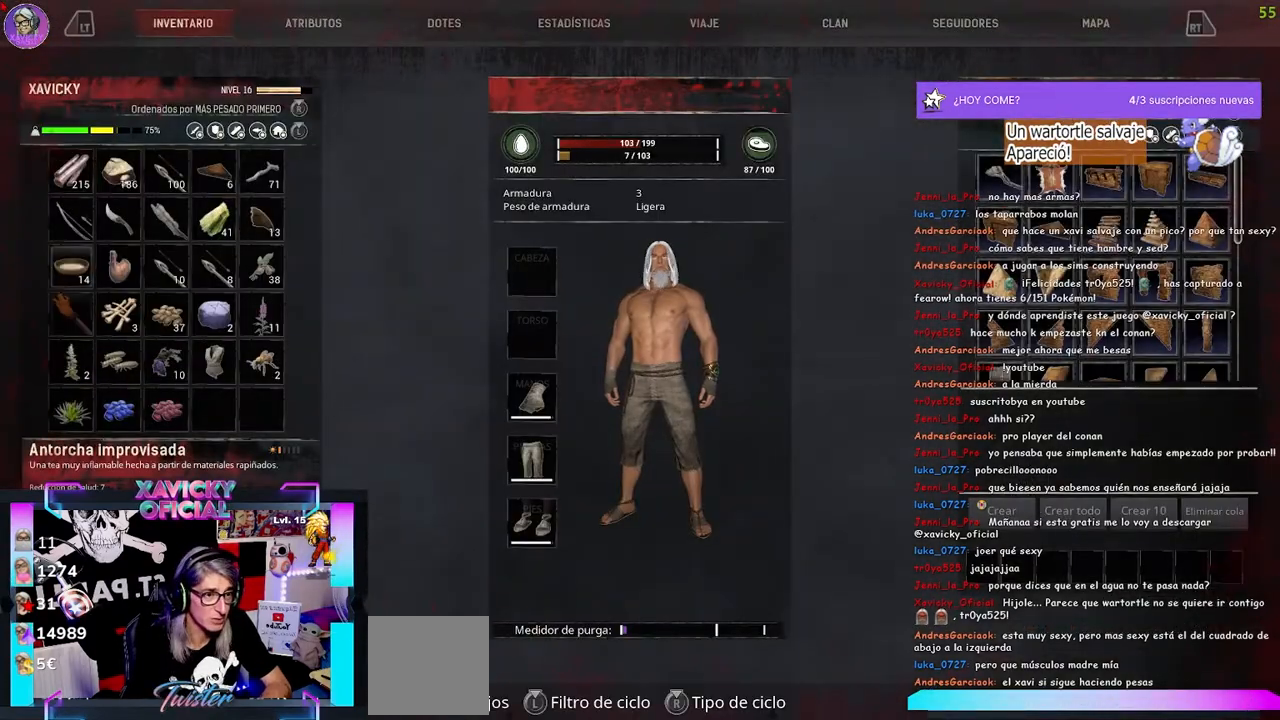
{"dt_ms": 500, "buttons": ["L1"], "left_stick": "center", "right_stick": "center"}
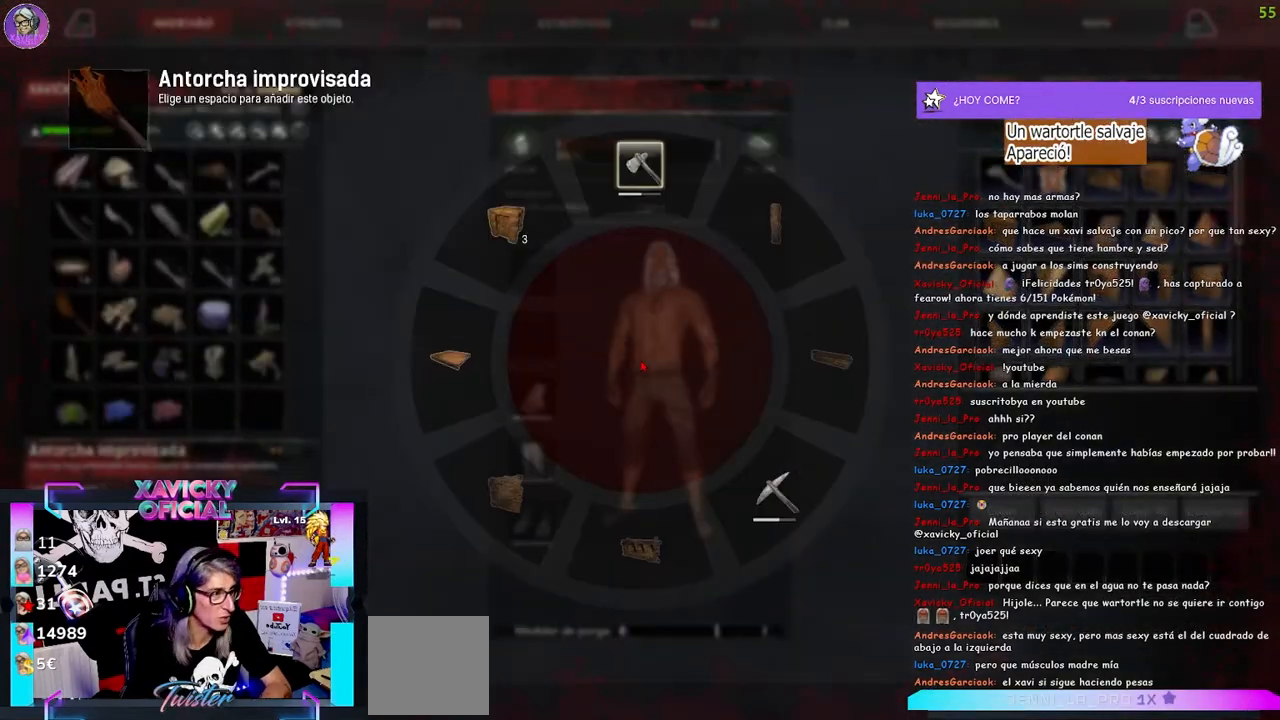
{"dt_ms": 500, "buttons": ["L1"], "left_stick": "center", "right_stick": "up-right", "events": [[267, "right_stick", "up-right"]]}
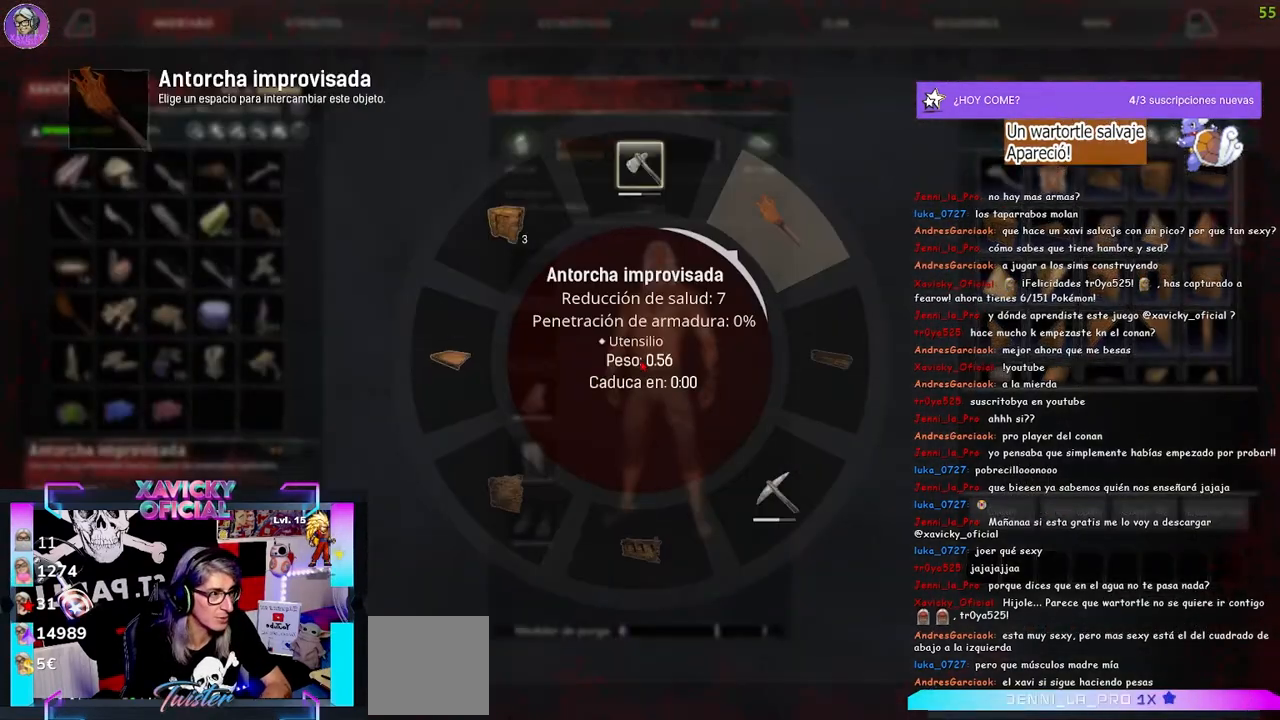
{"dt_ms": 500, "buttons": [], "left_stick": "center", "right_stick": "center", "events": [[167, "L1", "up"], [167, "right_stick", "center"], [333, "B", "down"], [433, "B", "up"]]}
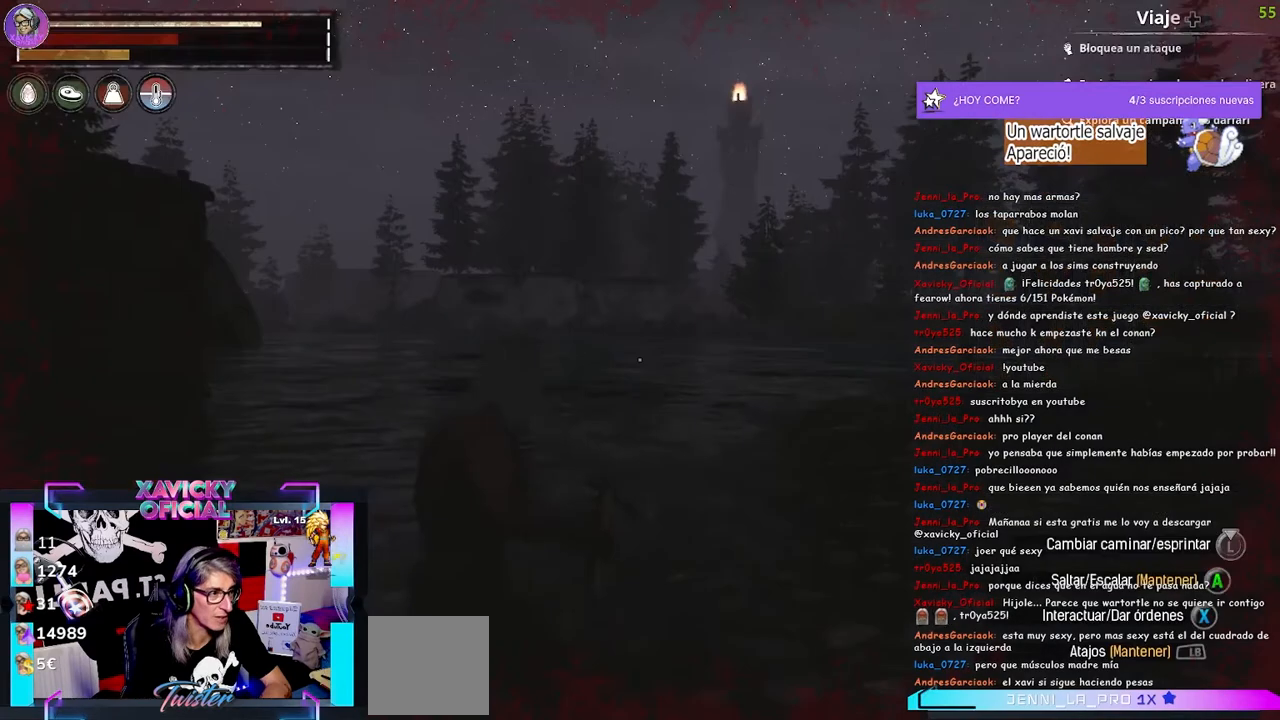
{"dt_ms": 500, "buttons": ["L1"], "left_stick": "center", "right_stick": "up-right", "events": [[233, "L1", "down"], [367, "right_stick", "up-right"]]}
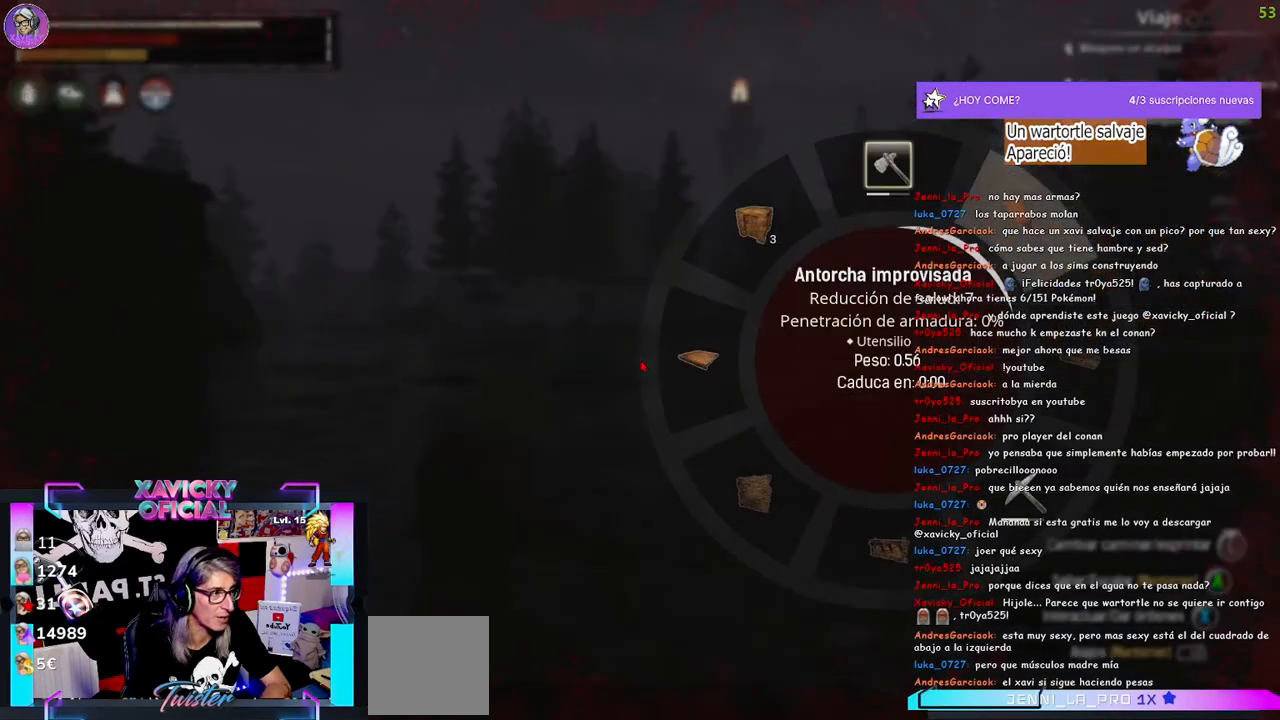
{"dt_ms": 500, "buttons": ["L1"], "left_stick": "center", "right_stick": "center", "events": [[67, "right_stick", "center"], [200, "Y", "down"], [400, "Y", "up"]]}
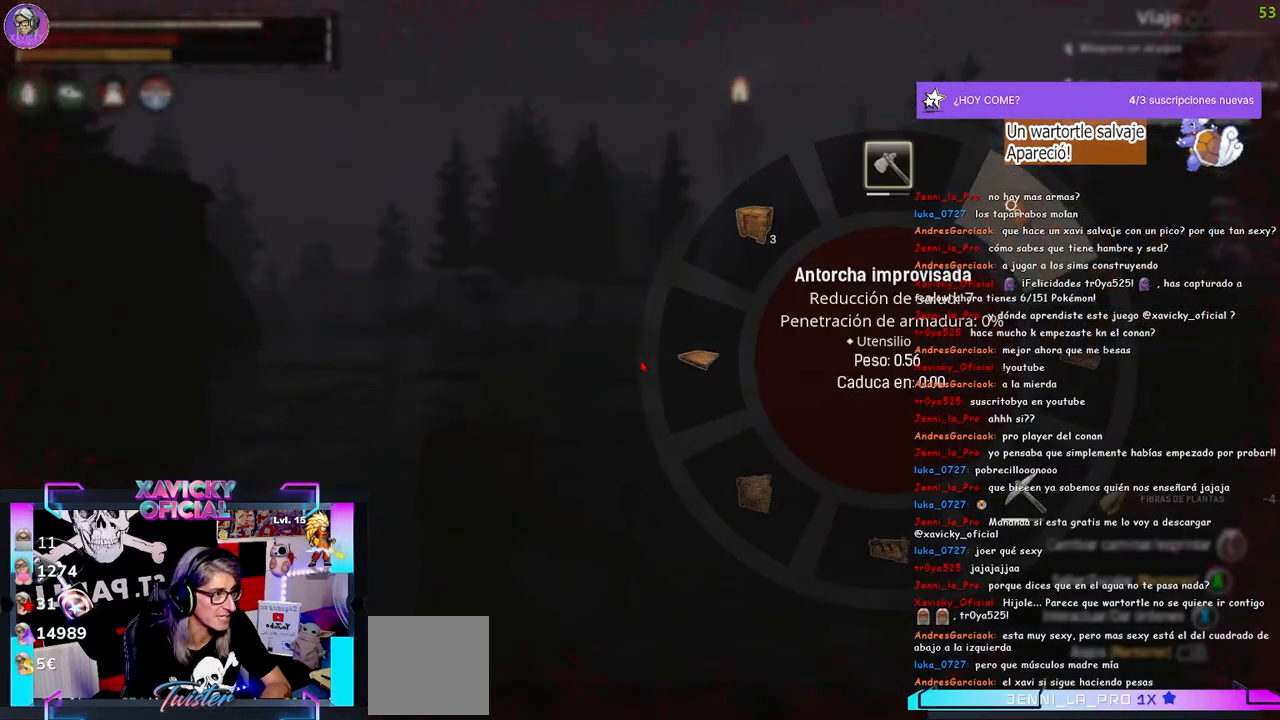
{"dt_ms": 500, "buttons": [], "left_stick": "up", "right_stick": "left", "events": [[167, "L1", "up"], [233, "right_stick", "left"], [433, "left_stick", "up"]]}
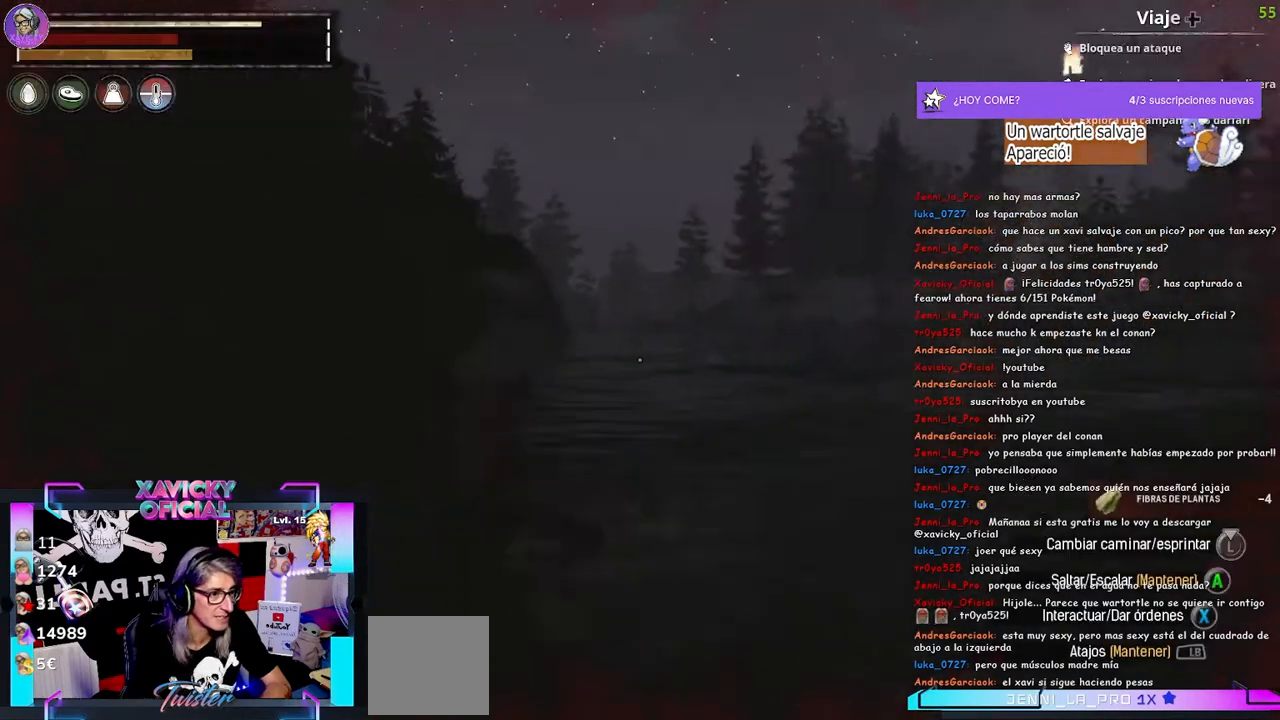
{"dt_ms": 500, "buttons": [], "left_stick": "up", "right_stick": "up-left", "events": [[233, "right_stick", "up-left"]]}
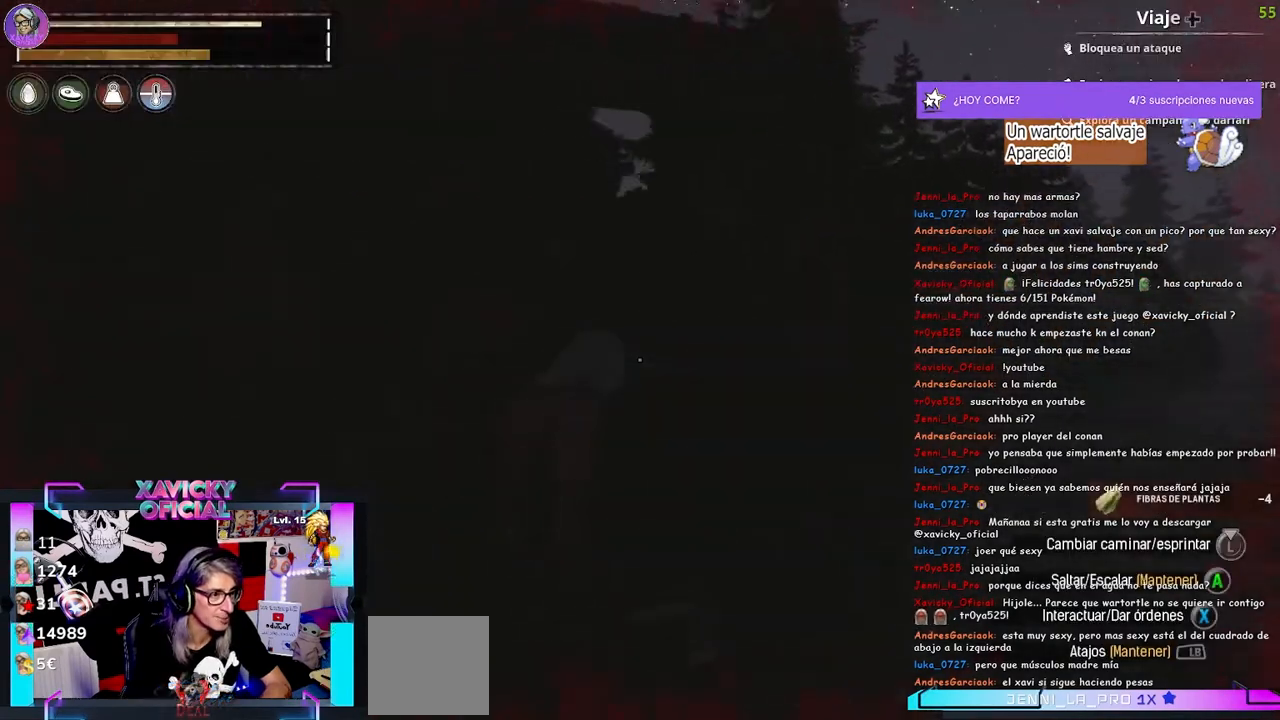
{"dt_ms": 500, "buttons": [], "left_stick": "up-right", "right_stick": "up-left", "events": [[167, "left_stick", "up-right"]]}
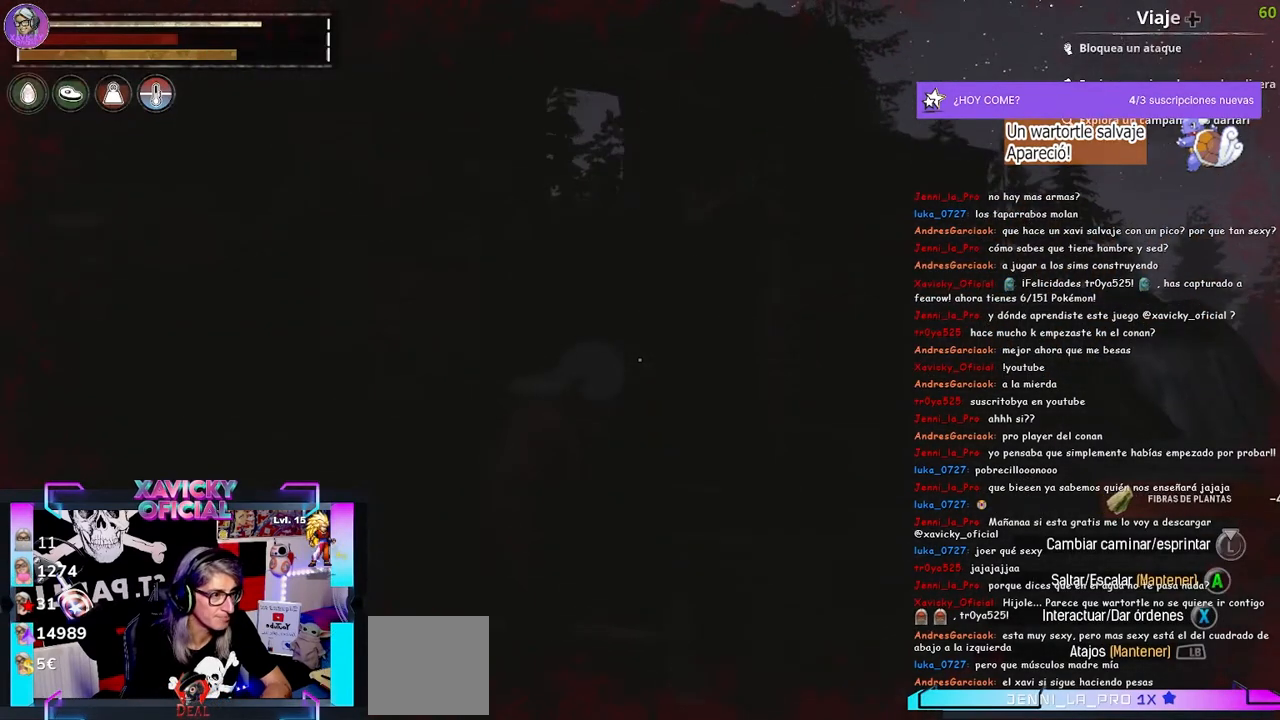
{"dt_ms": 500, "buttons": [], "left_stick": "up-left", "right_stick": "down-right", "events": [[233, "left_stick", "up-left"], [233, "right_stick", "down-right"]]}
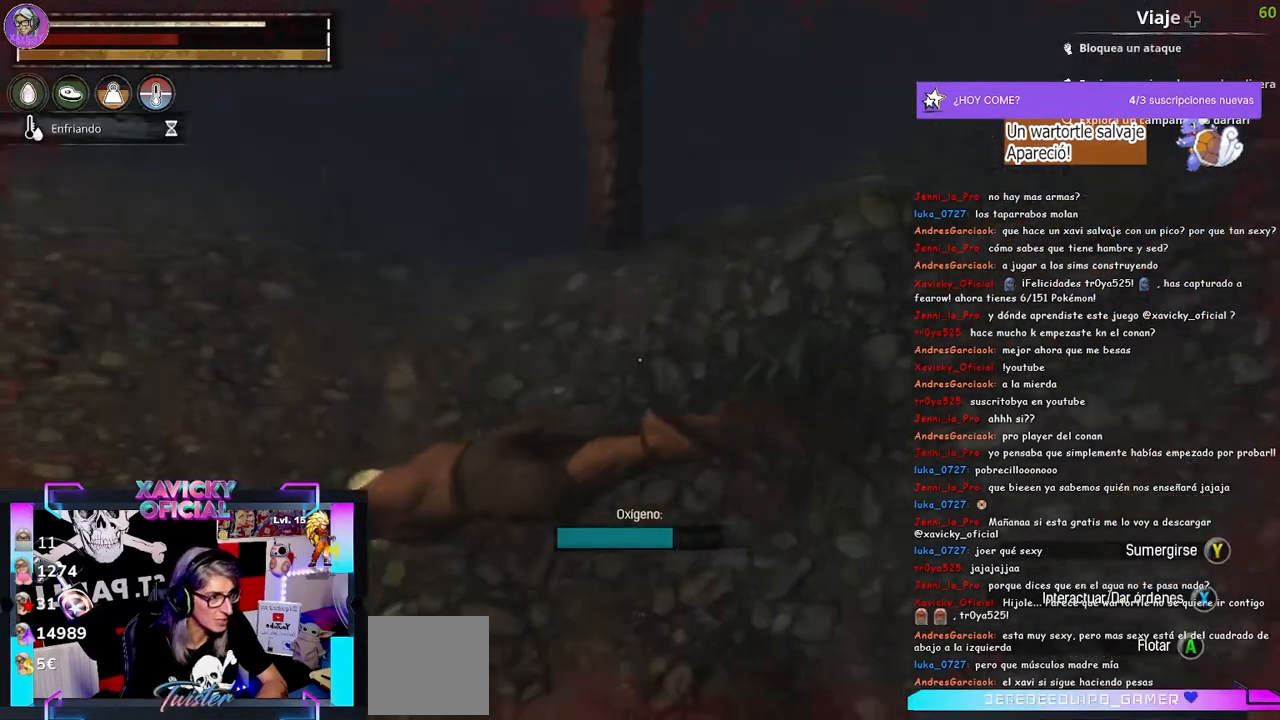
{"dt_ms": 500, "buttons": [], "left_stick": "up-left", "right_stick": "right", "events": [[100, "right_stick", "right"]]}
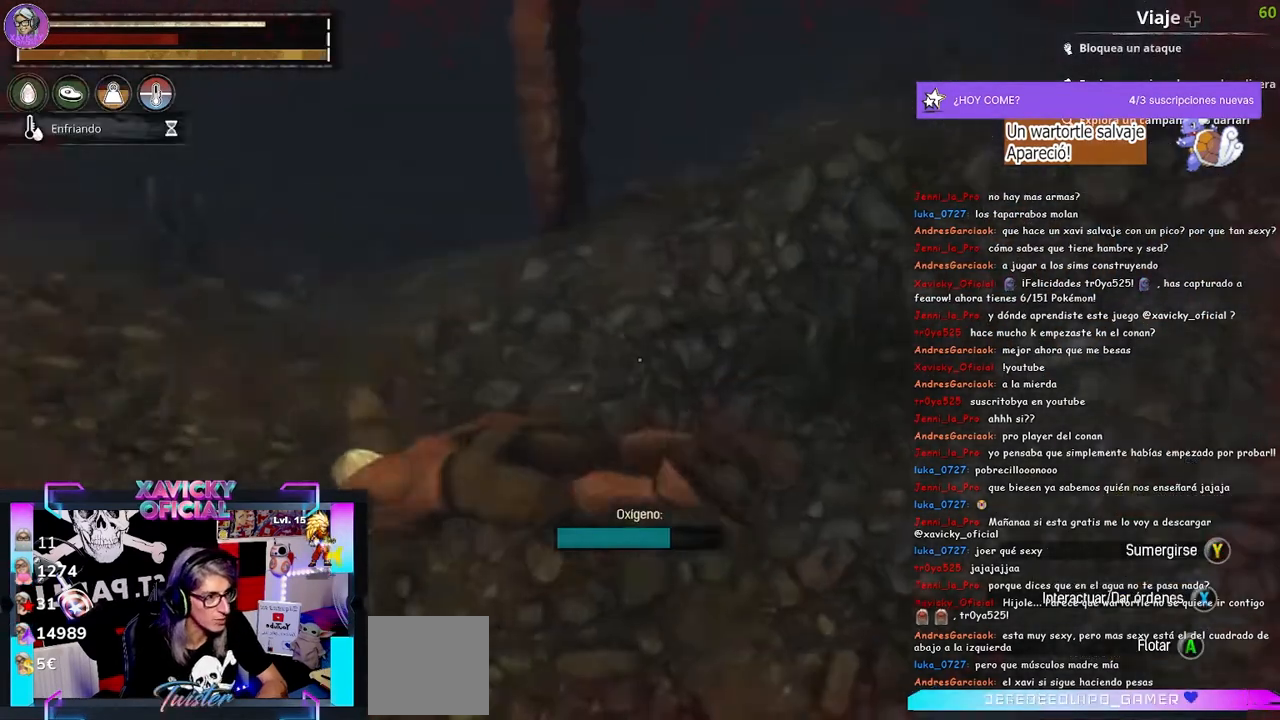
{"dt_ms": 500, "buttons": ["A"], "left_stick": "up", "right_stick": "center", "events": [[33, "left_stick", "up"], [33, "right_stick", "center"], [133, "A", "down"]]}
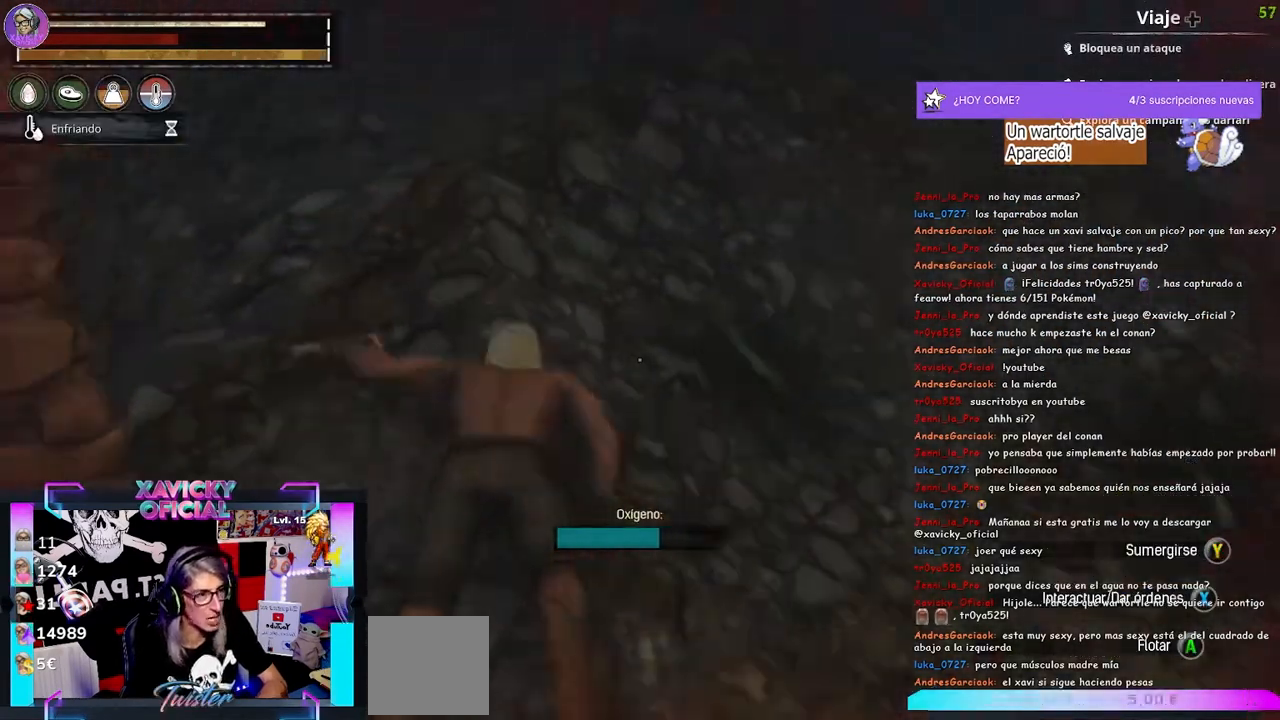
{"dt_ms": 500, "buttons": ["A"], "left_stick": "up", "right_stick": "center", "events": []}
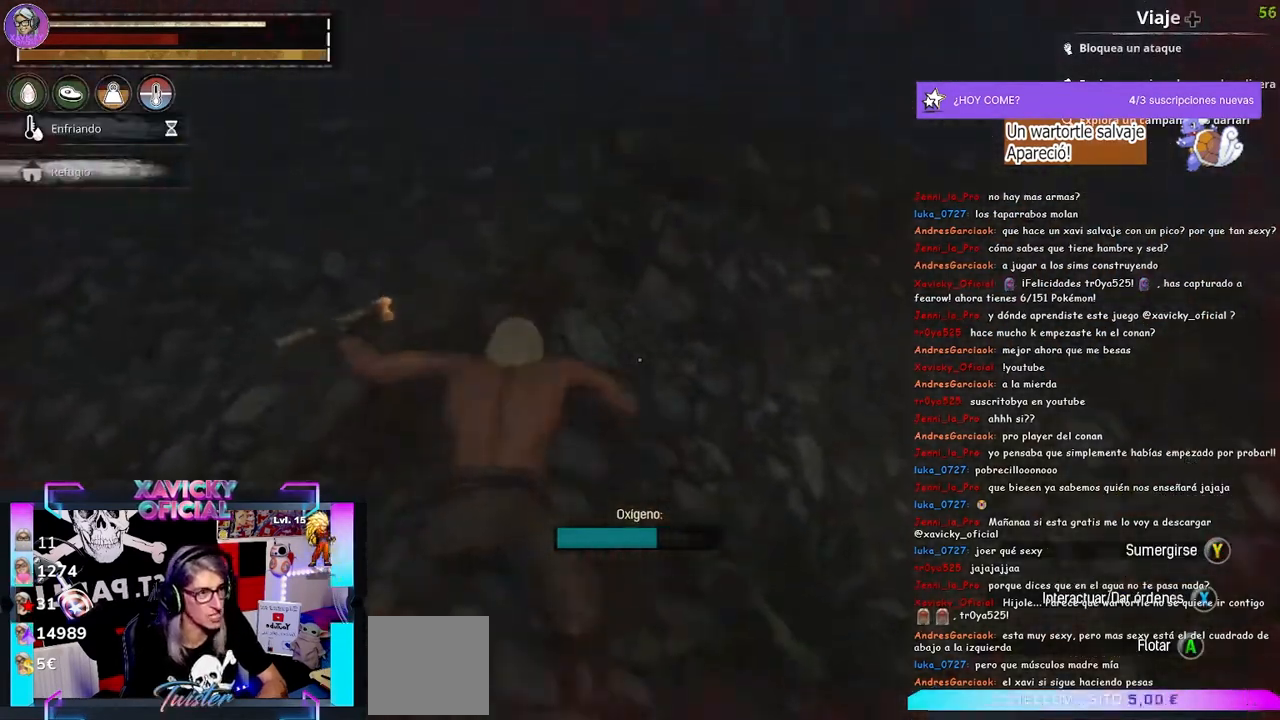
{"dt_ms": 500, "buttons": [], "left_stick": "up", "right_stick": "up", "events": [[300, "A", "up"], [400, "right_stick", "up"]]}
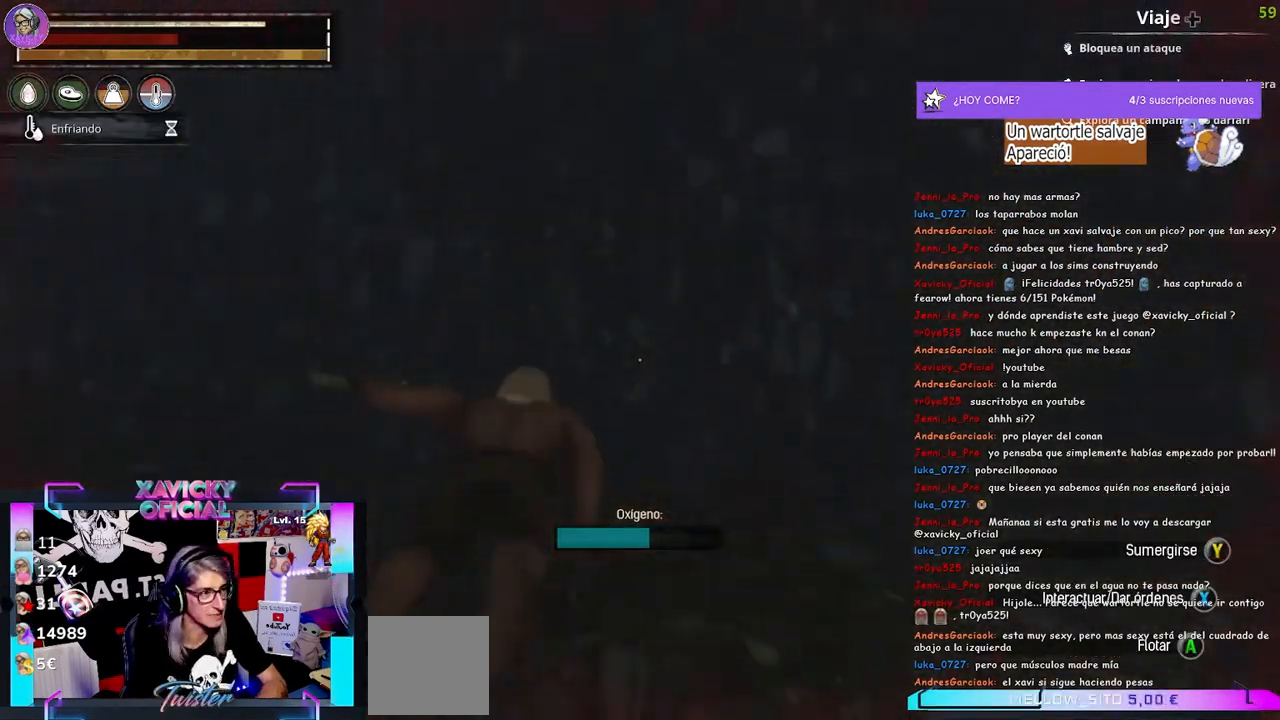
{"dt_ms": 1000, "buttons": ["A"], "left_stick": "up", "right_stick": "center"}
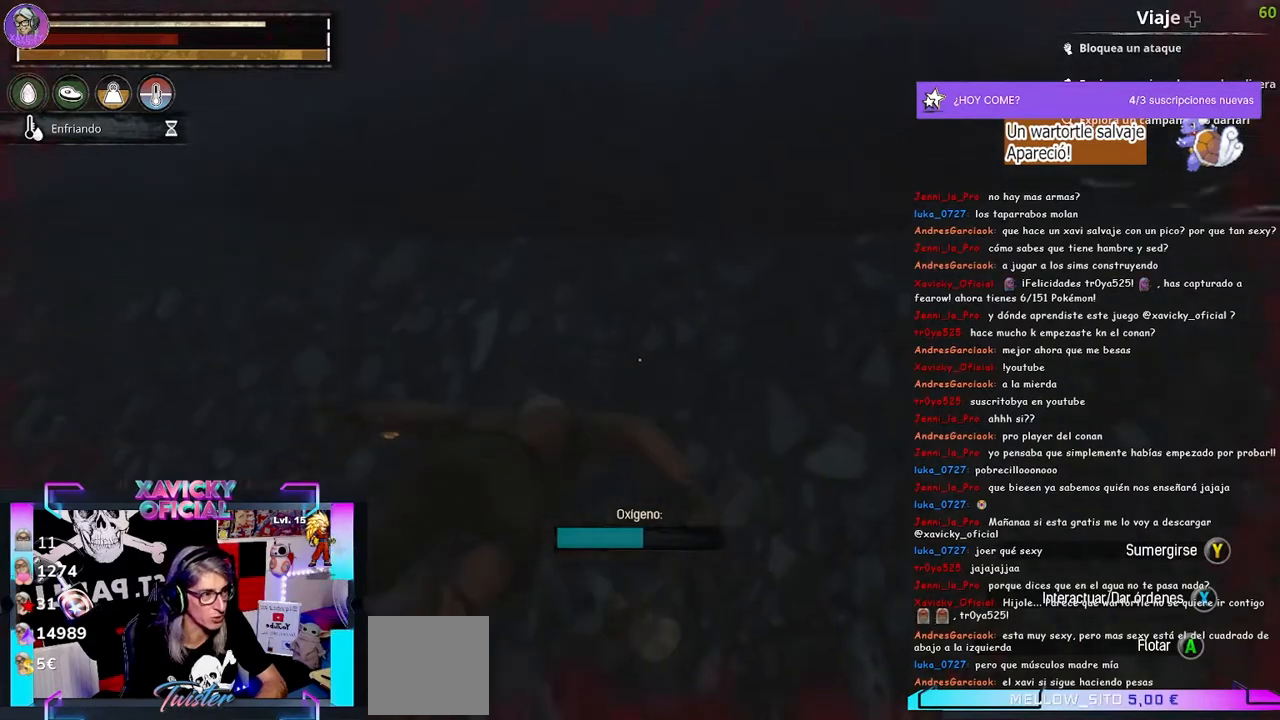
{"dt_ms": 500, "buttons": [], "left_stick": "up-left", "right_stick": "center", "events": [[67, "A", "up"], [400, "left_stick", "up-left"]]}
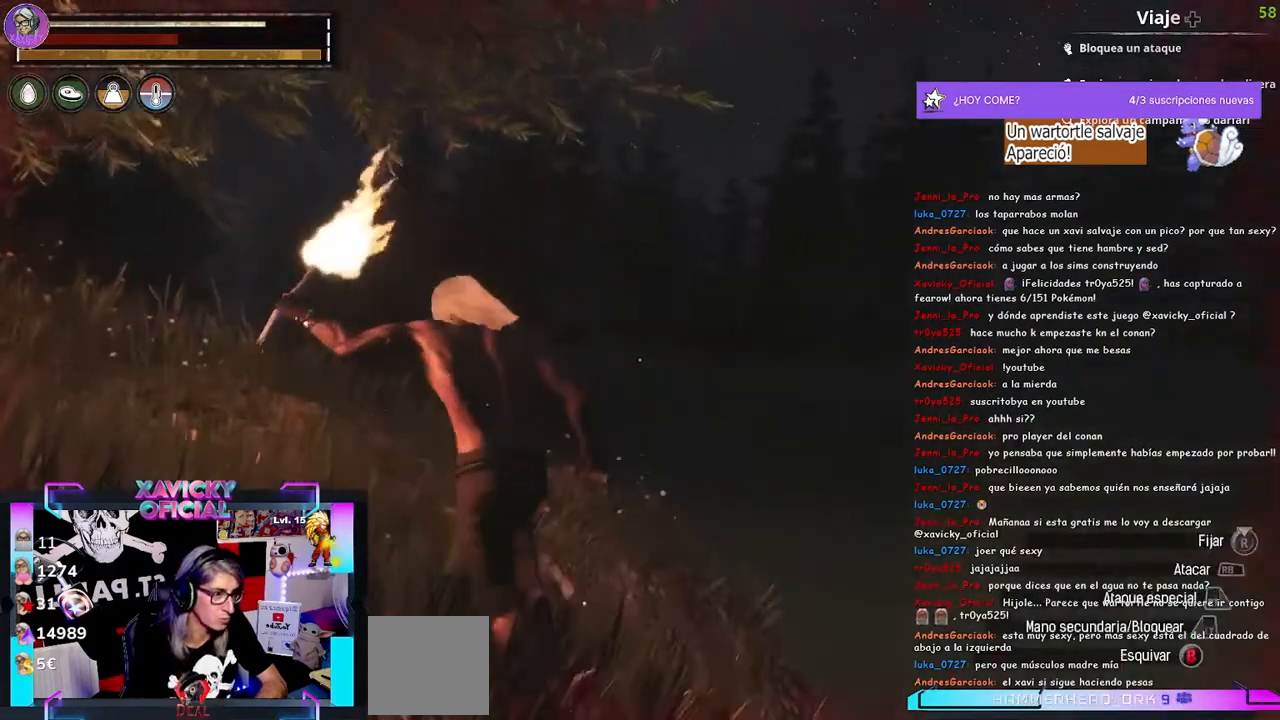
{"dt_ms": 500, "buttons": [], "left_stick": "up-right", "right_stick": "center", "events": [[333, "right_stick", "down-right"], [467, "left_stick", "up-right"], [467, "right_stick", "center"]]}
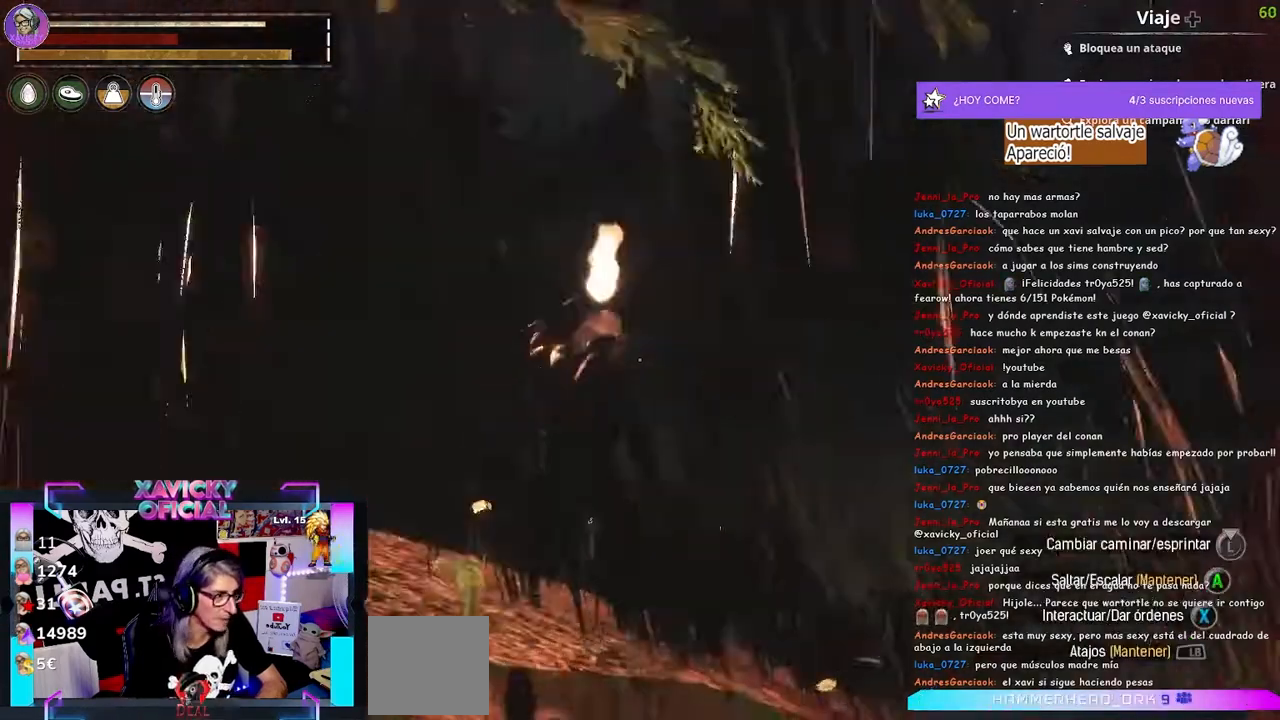
{"dt_ms": 500, "buttons": ["A"], "left_stick": "up-right", "right_stick": "center"}